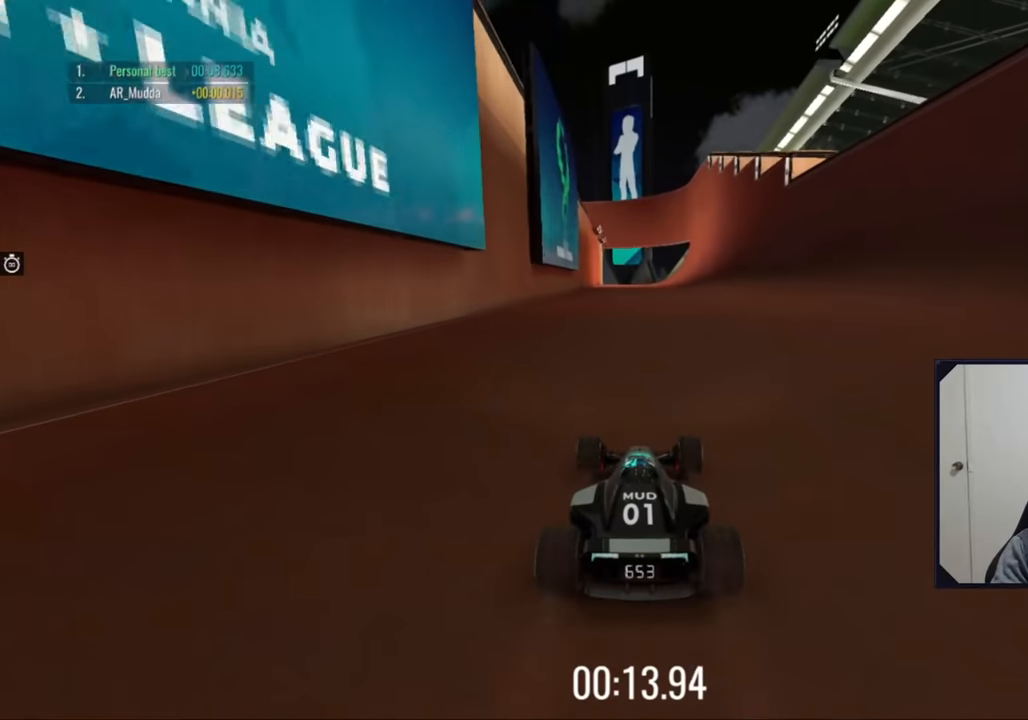
Gameplay with keyboard; each line is a JSON object with the keys held at the frame after it. "events" lists presses ("down") and releases ("up") of "left", "right", "s" and "up" between this image and that frame as [ms after this image, input, new state], when the widget could be followed in between. No other keys are recorded. Mouse input is not recorded.
{"keys": ["up"], "events": []}
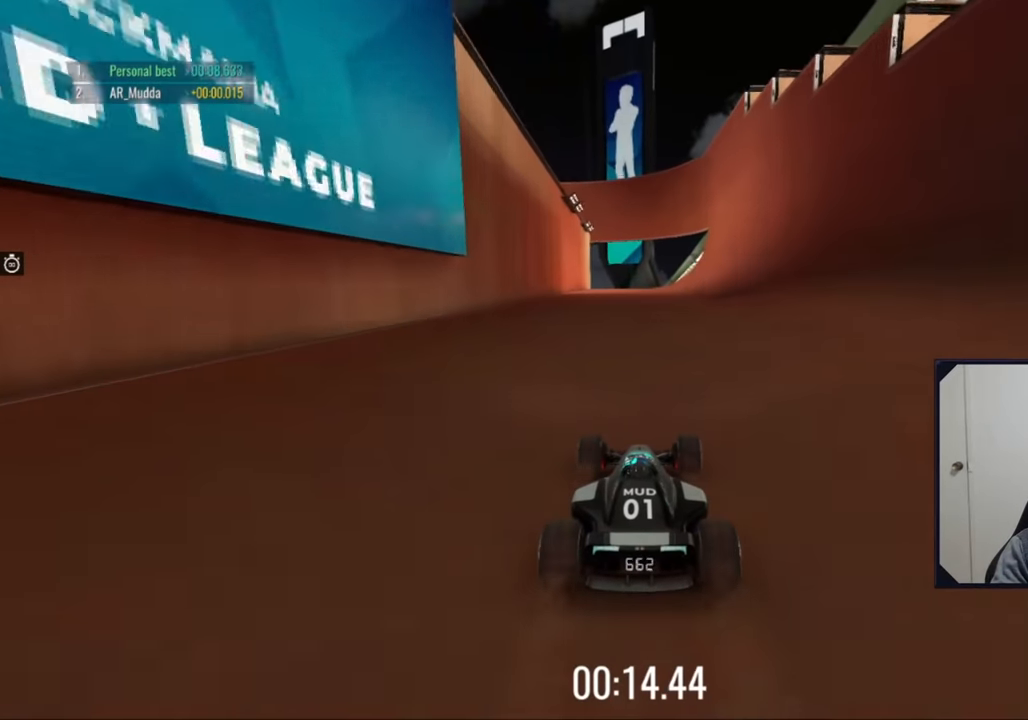
{"keys": ["up"], "events": []}
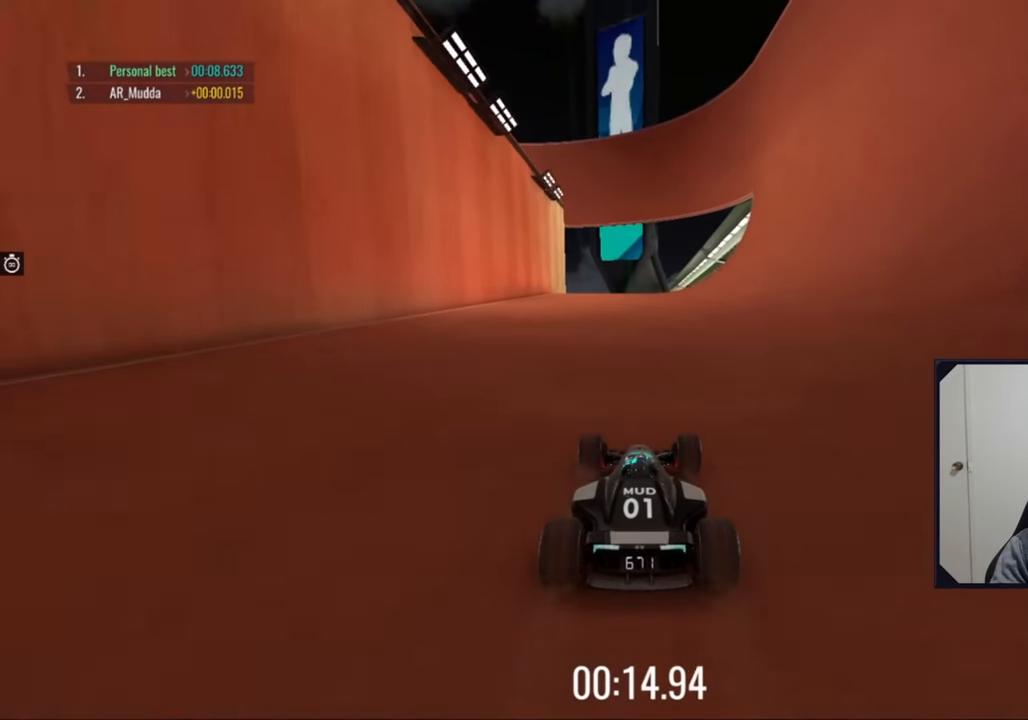
{"keys": ["up"], "events": []}
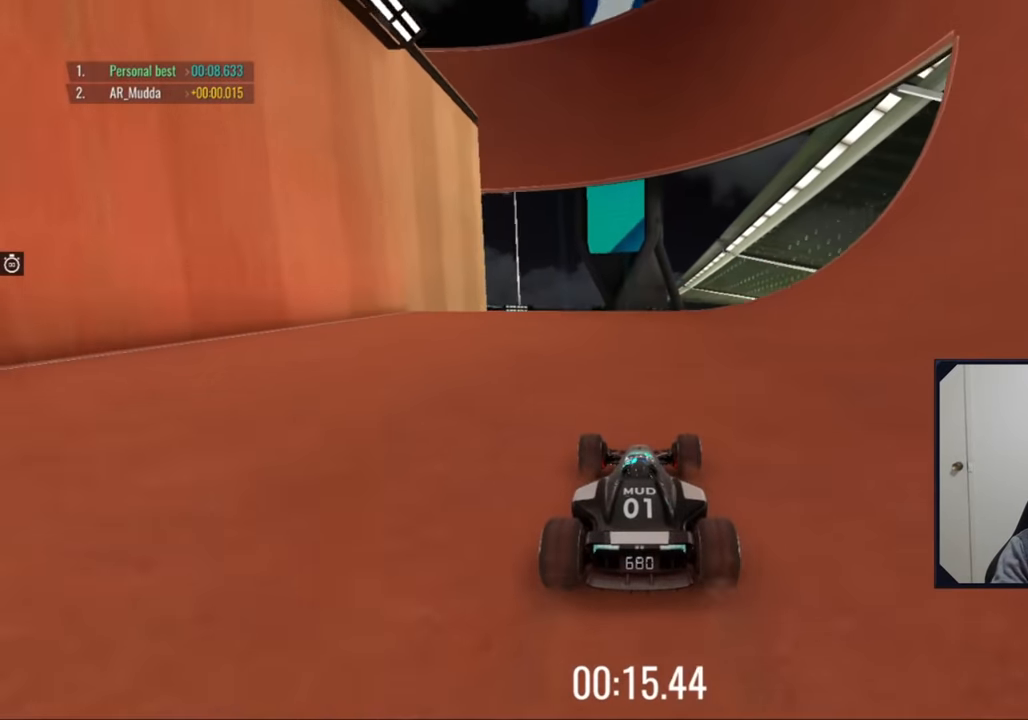
{"keys": ["up"], "events": []}
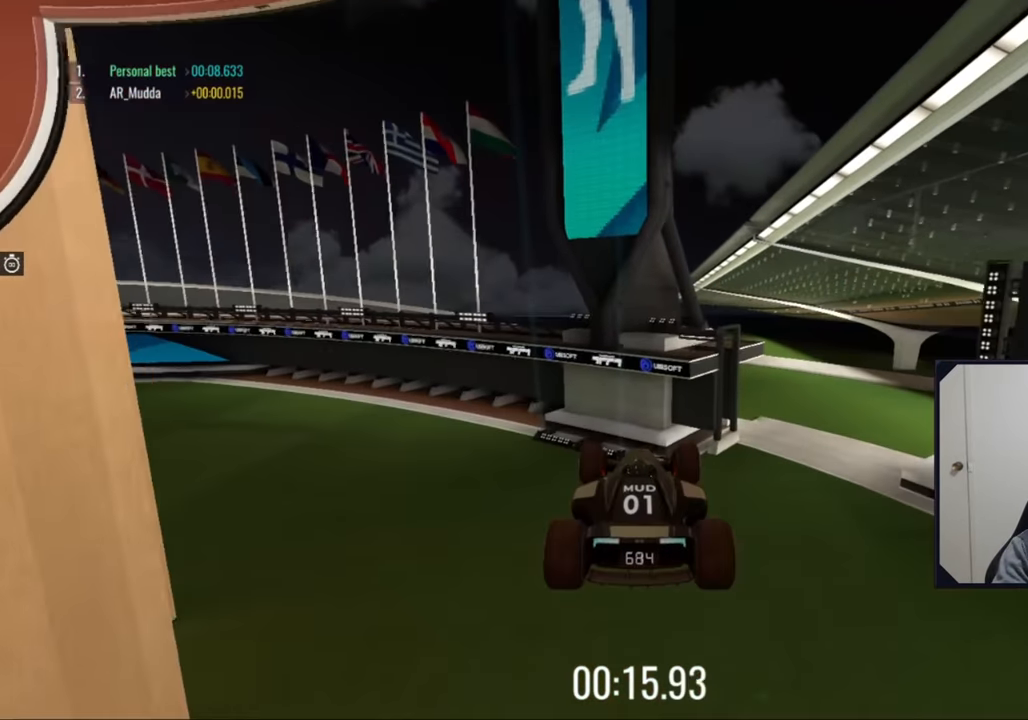
{"keys": ["up"], "events": []}
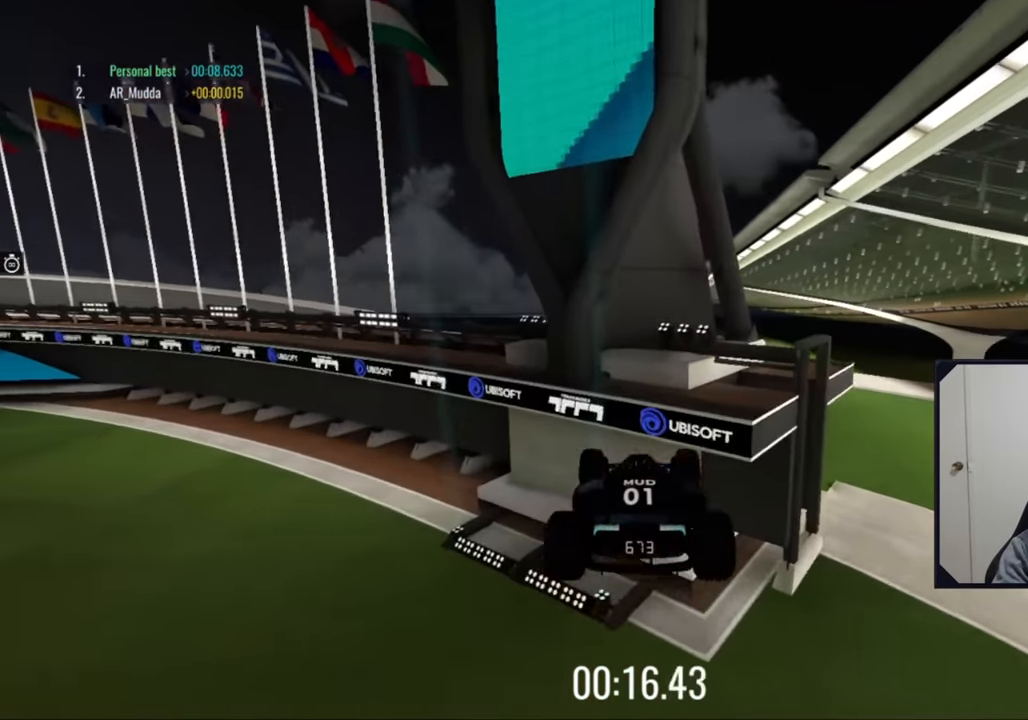
{"keys": ["up"], "events": []}
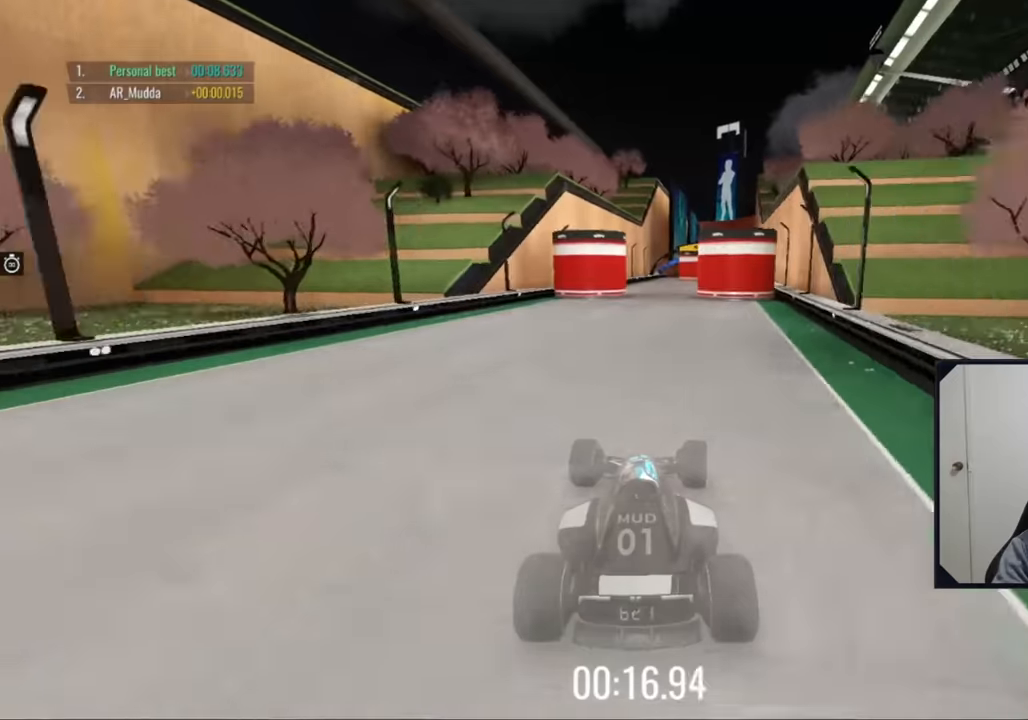
{"keys": ["up"], "events": []}
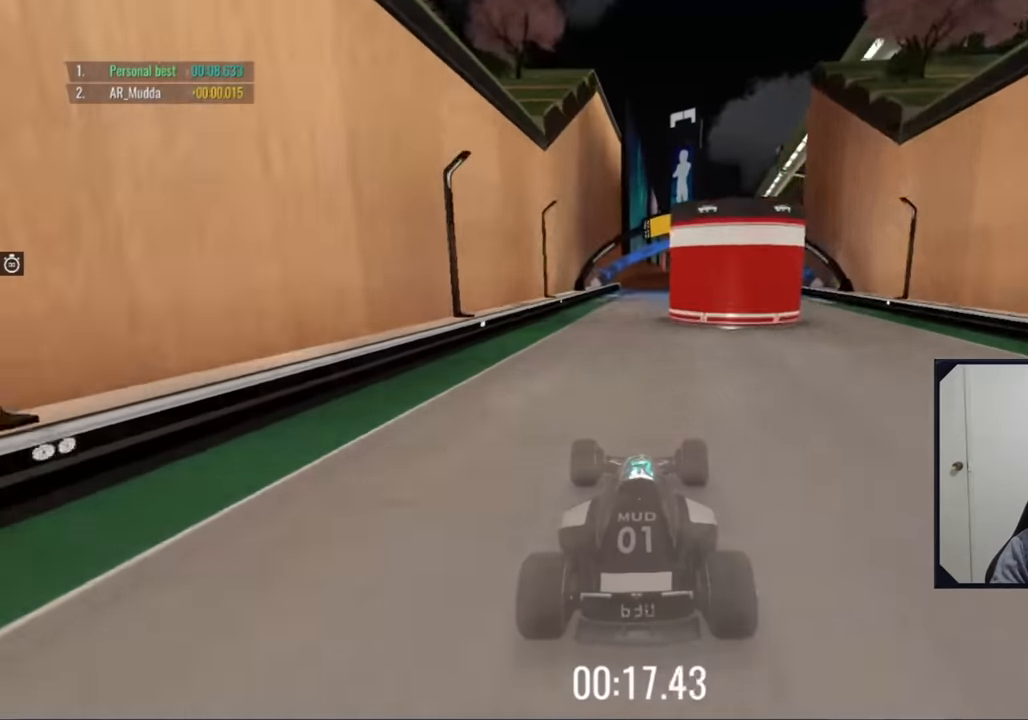
{"keys": ["up"], "events": []}
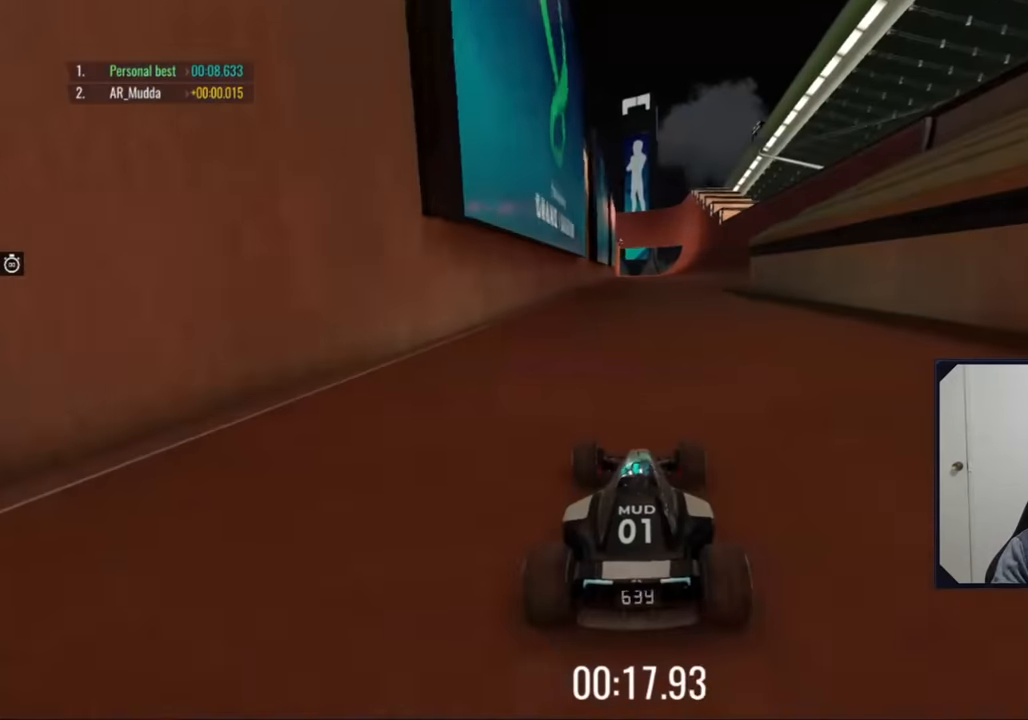
{"keys": ["left", "up"], "events": [[34, "right", "down"], [134, "right", "up"], [450, "left", "down"]]}
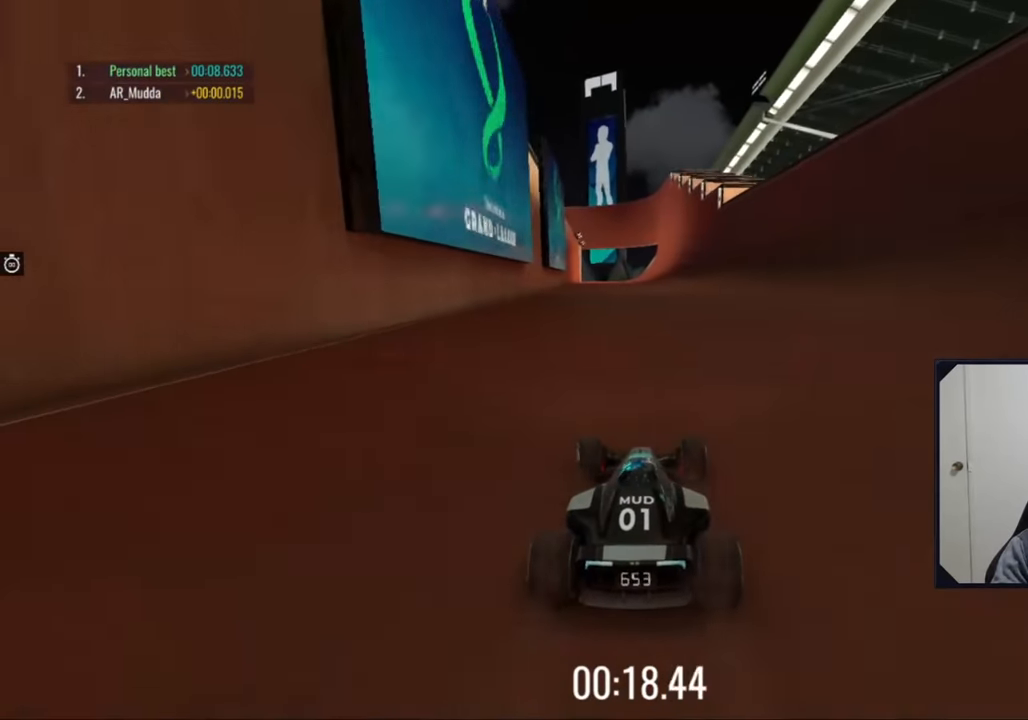
{"keys": ["up"], "events": [[100, "left", "up"]]}
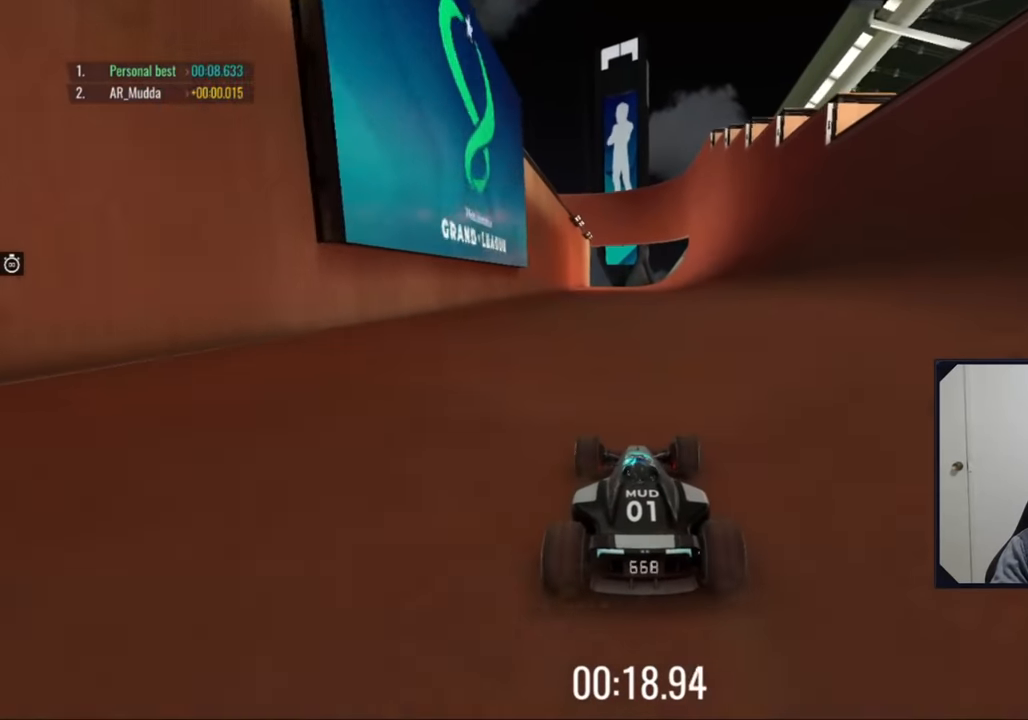
{"keys": ["right", "up"], "events": [[50, "left", "down"], [100, "left", "up"], [400, "right", "down"]]}
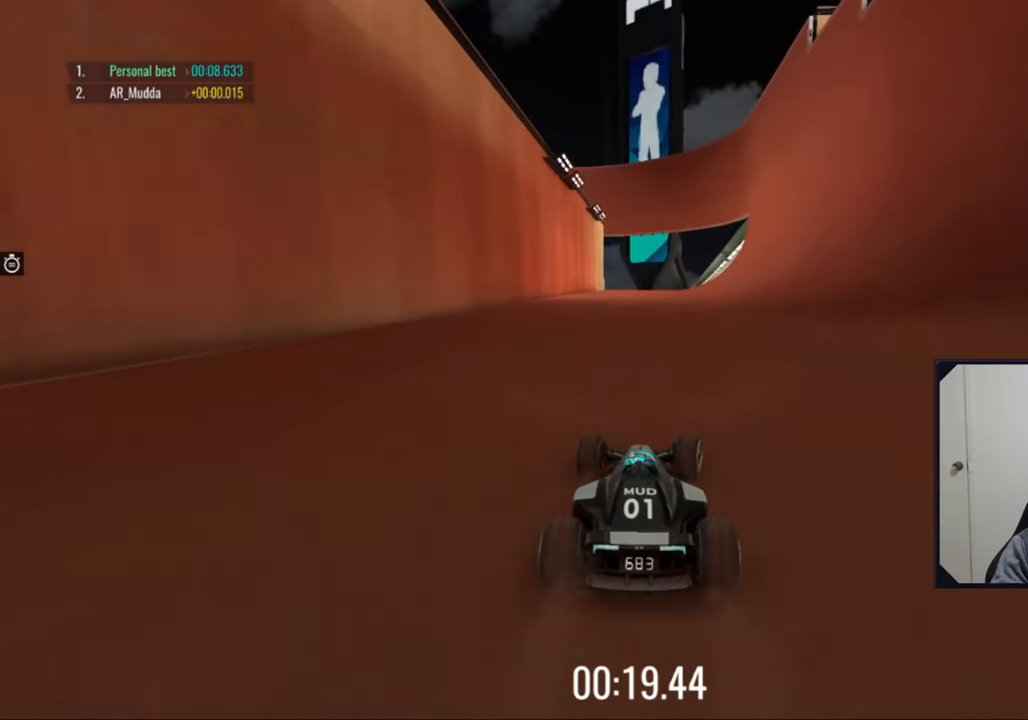
{"keys": ["up"], "events": [[17, "right", "up"], [367, "right", "down"], [417, "right", "up"]]}
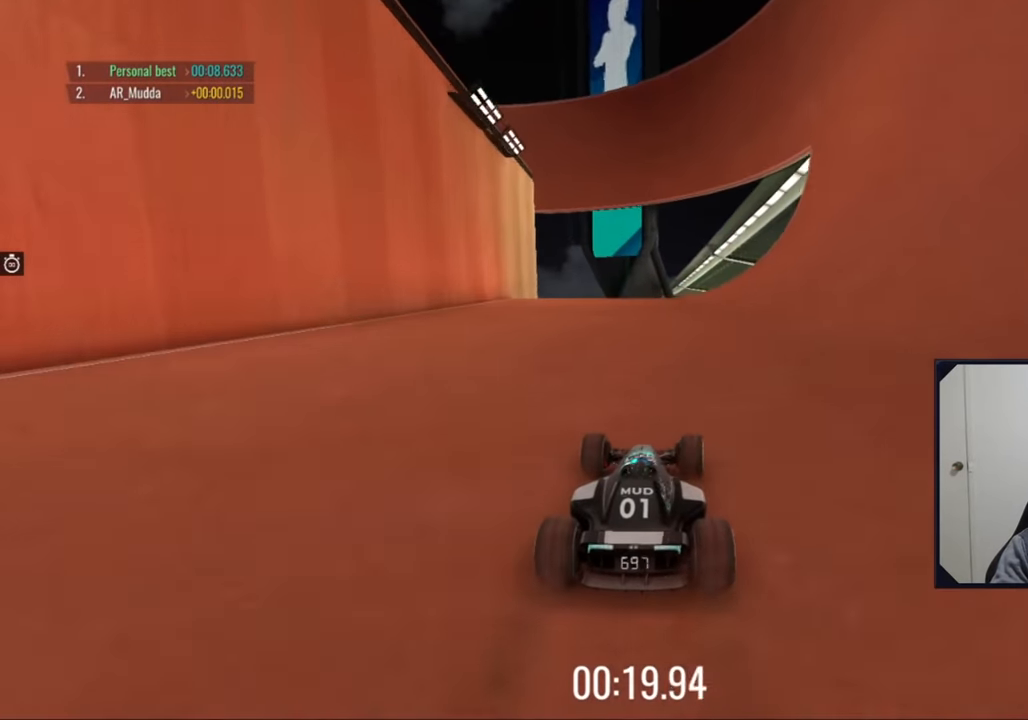
{"keys": ["up"], "events": [[167, "left", "down"], [234, "left", "up"]]}
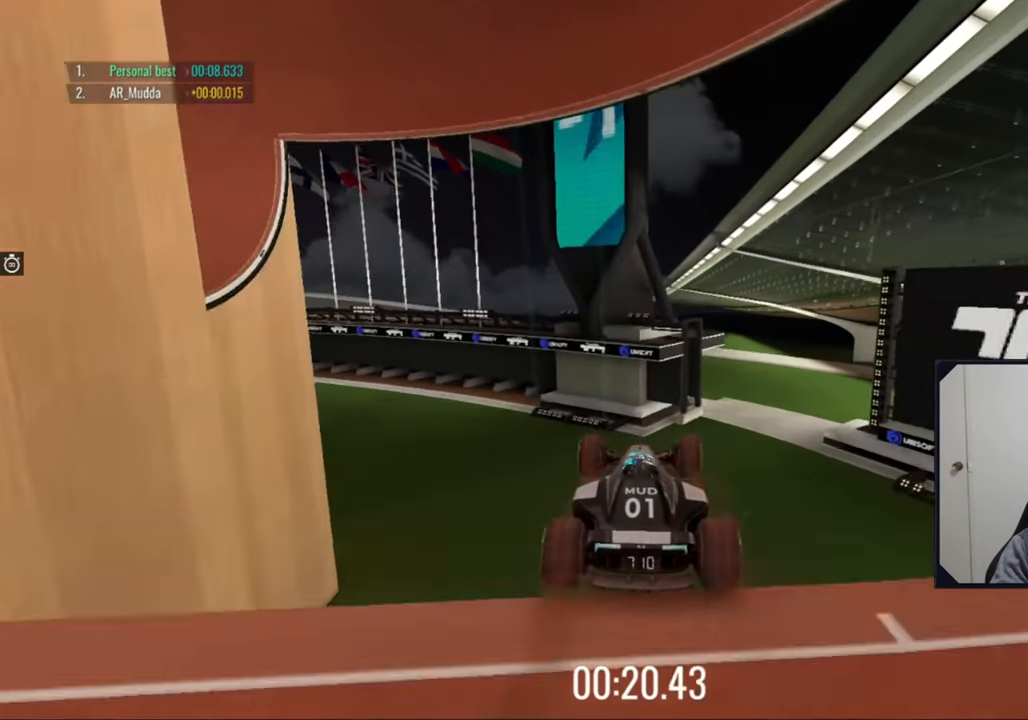
{"keys": [], "events": [[400, "up", "up"]]}
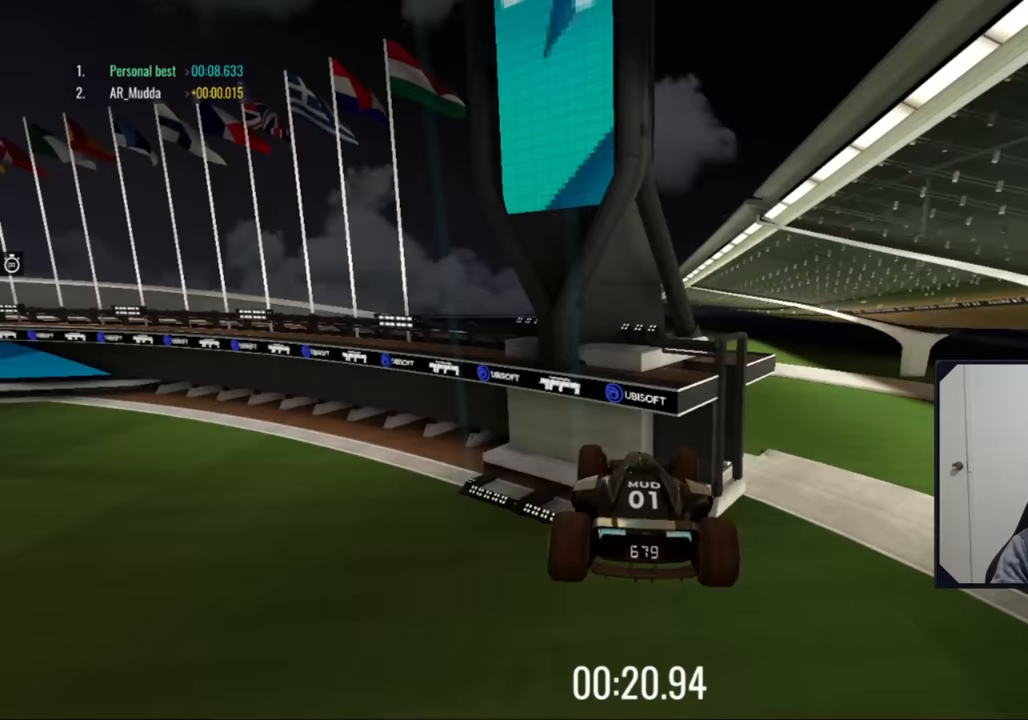
{"keys": [], "events": []}
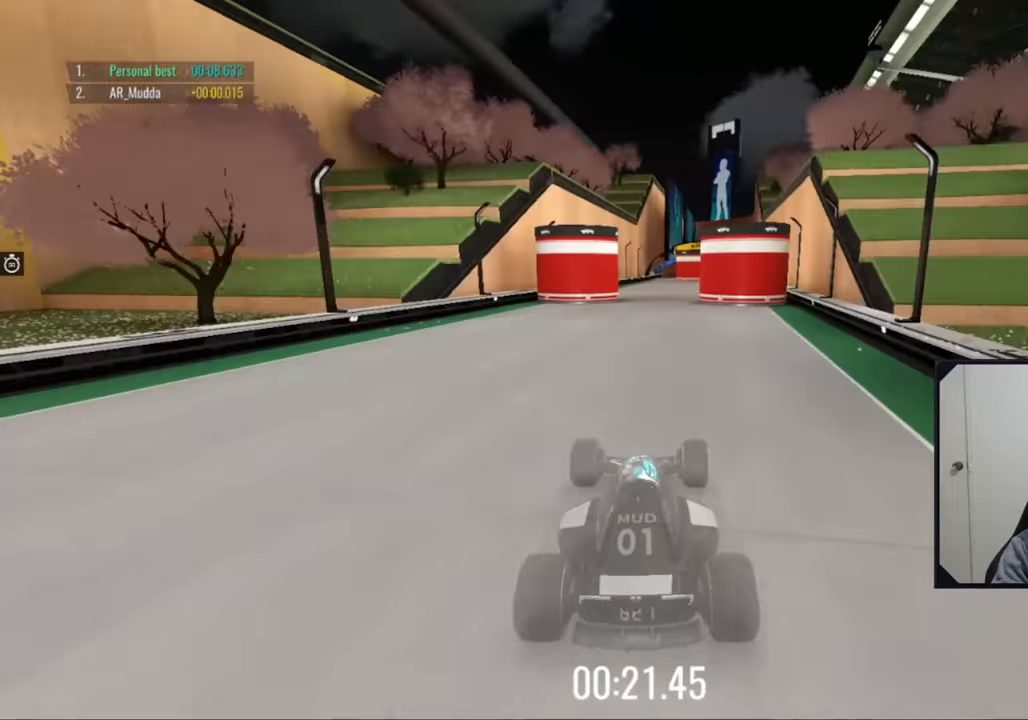
{"keys": ["up"], "events": [[50, "up", "down"]]}
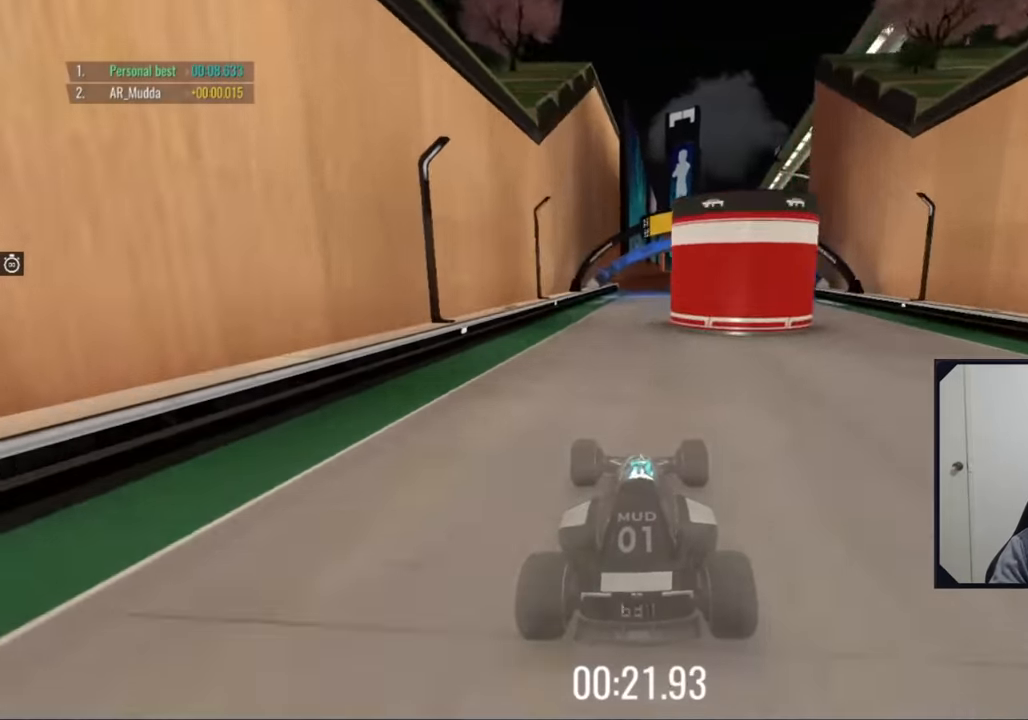
{"keys": ["up"], "events": [[400, "right", "down"], [500, "right", "up"]]}
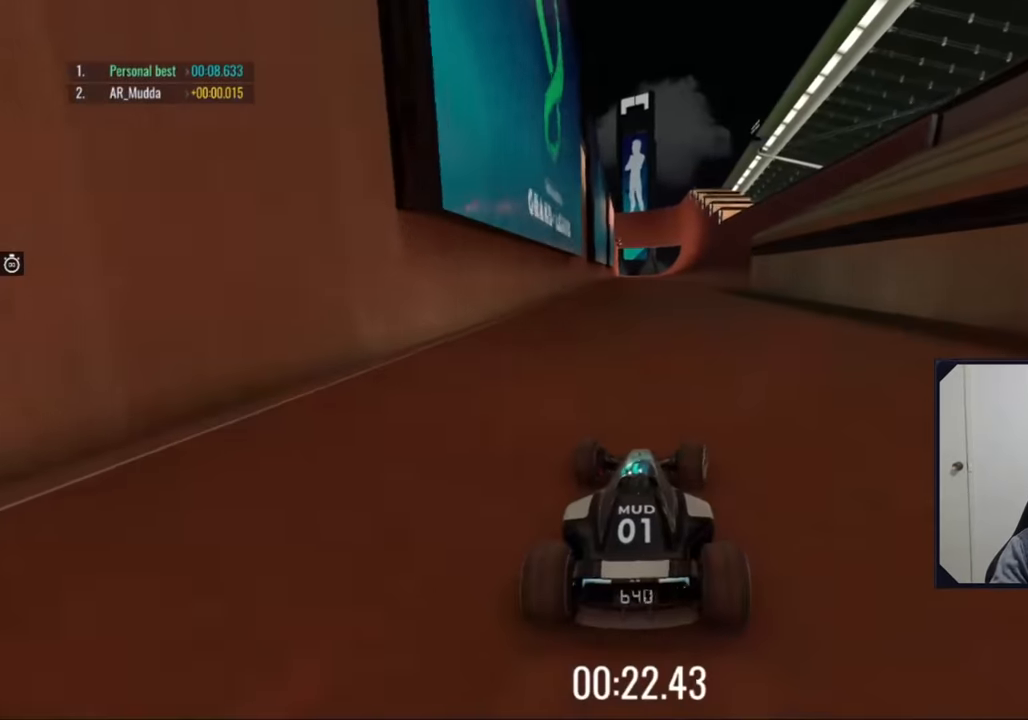
{"keys": ["up"], "events": [[317, "left", "down"], [483, "left", "up"]]}
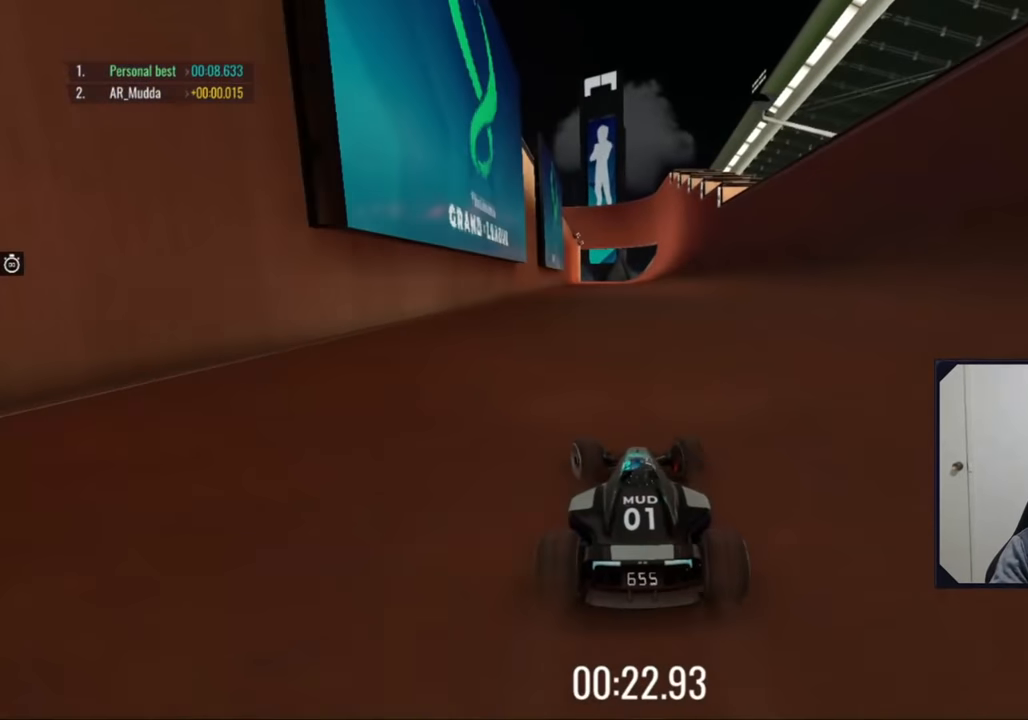
{"keys": ["up"], "events": [[383, "left", "down"], [433, "left", "up"]]}
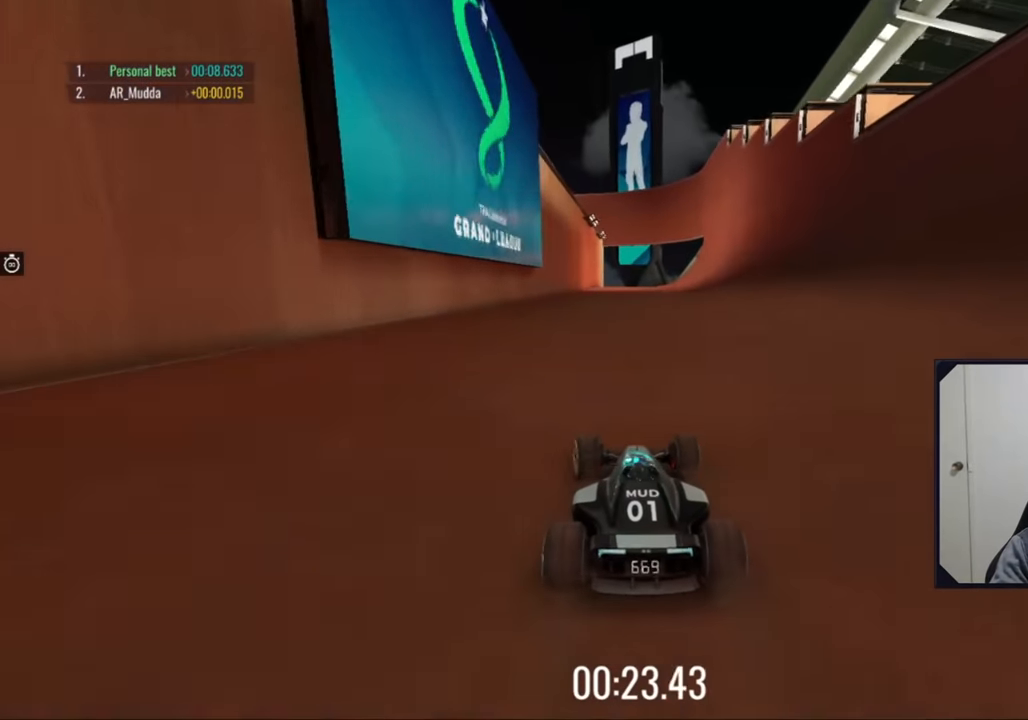
{"keys": ["up"], "events": [[300, "right", "down"], [383, "right", "up"]]}
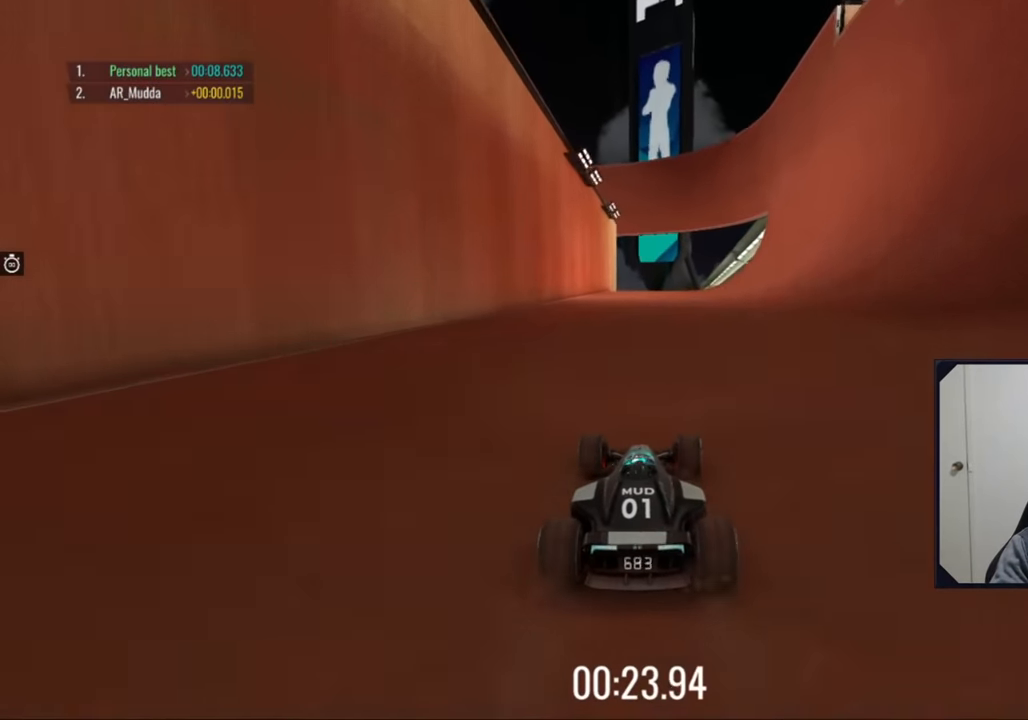
{"keys": ["up"], "events": [[183, "right", "down"], [283, "right", "up"]]}
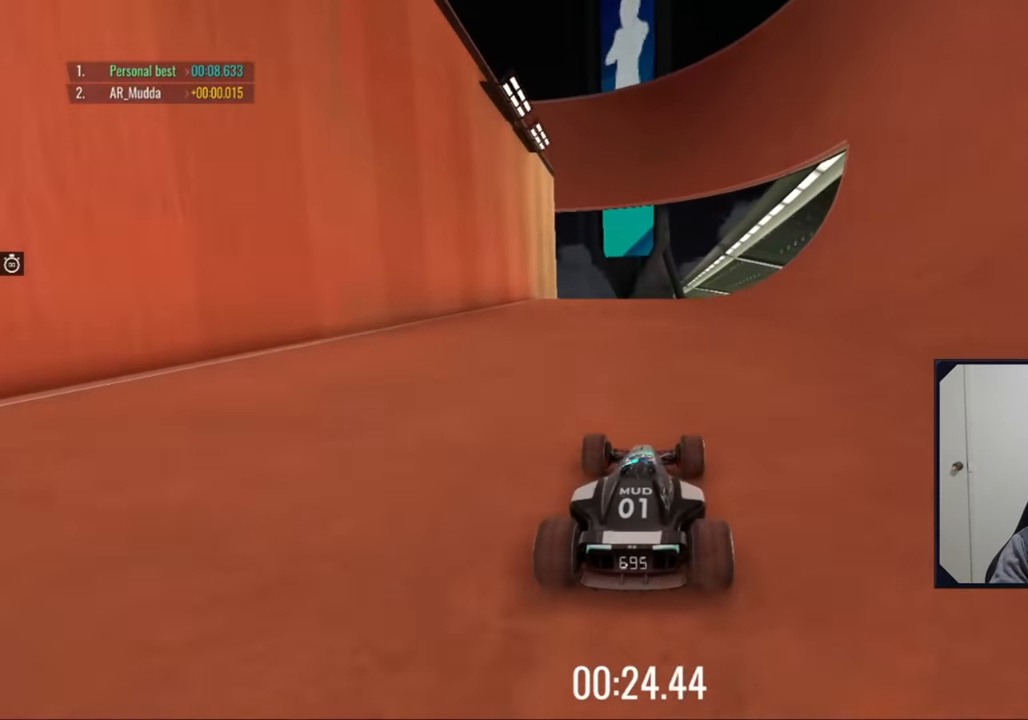
{"keys": ["up"], "events": [[83, "left", "down"], [183, "left", "up"]]}
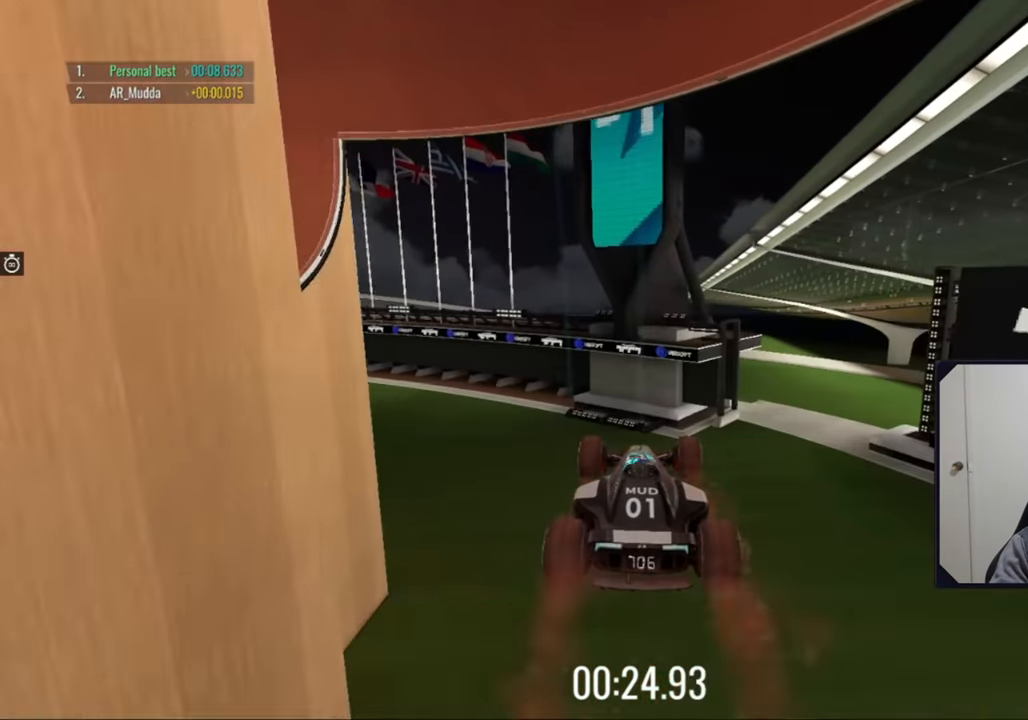
{"keys": [], "events": [[500, "up", "up"]]}